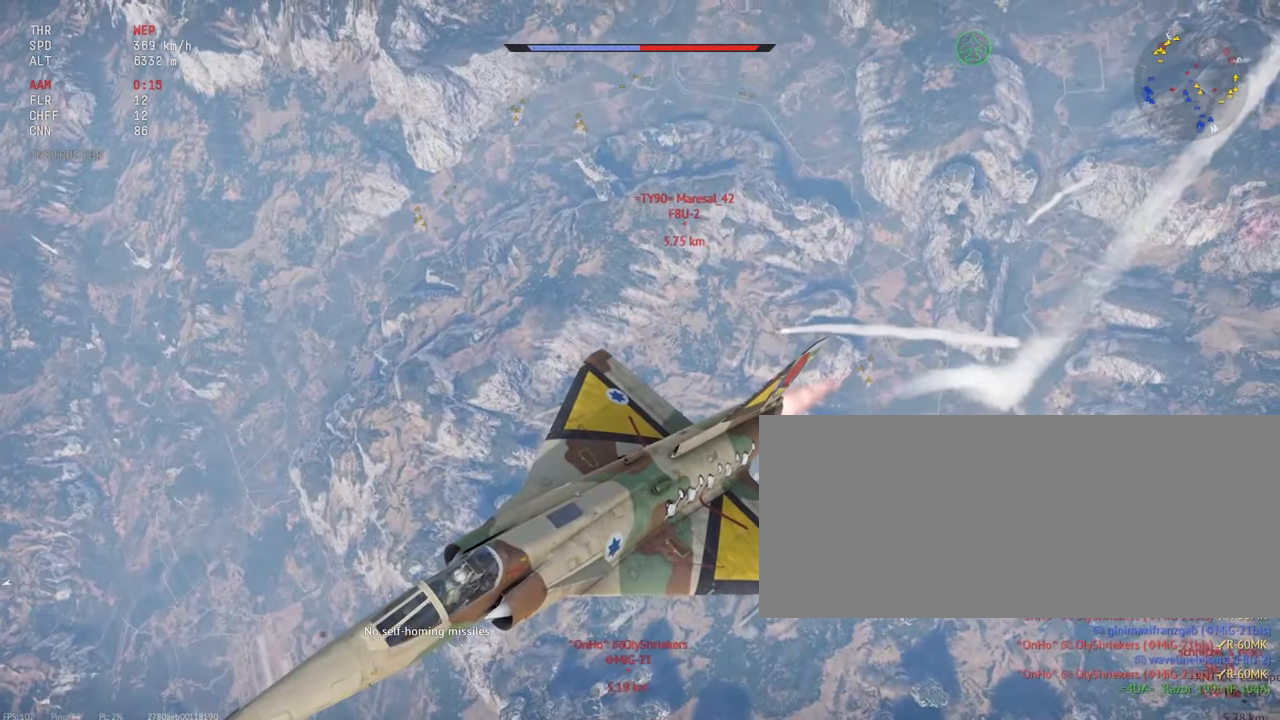
Gameplay with keyboard and mouse; each line is a JSON object with the keys and mouse buttons held at the frame after it. "events" lists presses ("down") and releases ("up") of ".", "/", "0", "1", "2", "3", "4", "5", "6", "7", "8", "9", "a", "alt_l", "alt_r", "b", "backslash", "backspace", "c", "caps_lock", "comma", "ctrl_l", "ctrl_r", "d", "e", "equals", "escape", "f", "f1", "f10", "f11", "f12", "f2", "f3", "f4", "f5", "f6", "f7", "f8", "f9", "g", "h", "i", "j", "k", "l", "lbracket", "m", "minus", "n", "o", "p", "q", "quote", "r", "rbracket", "return", "s", "semicolon", "shift_l", "shift_r", "space", "super_l", "super_r", "t", "tab", "tilde", "u", "v", "w", "x", "y", "z", "mouse_left", "mouse_wheel", "mouse_right", "mouse_mb4" and "mouse_mb5" between this image and that frame as [ms after this image, input, new state], when the widget could be followed in between. "mouse_left", "mouse_wheel", "mouse_right", "mouse_mb4", "mouse_mb5" = the "left", "wheel", "right", "mb4", "mb5" buttons of the "mouse" list. No other keys are recorded. "wheel" means that the mouse wheel is clicked or scrolled. Mouse movement is not recorded.
{"keys": ["c", "shift_l", "w"], "mouse": [], "events": []}
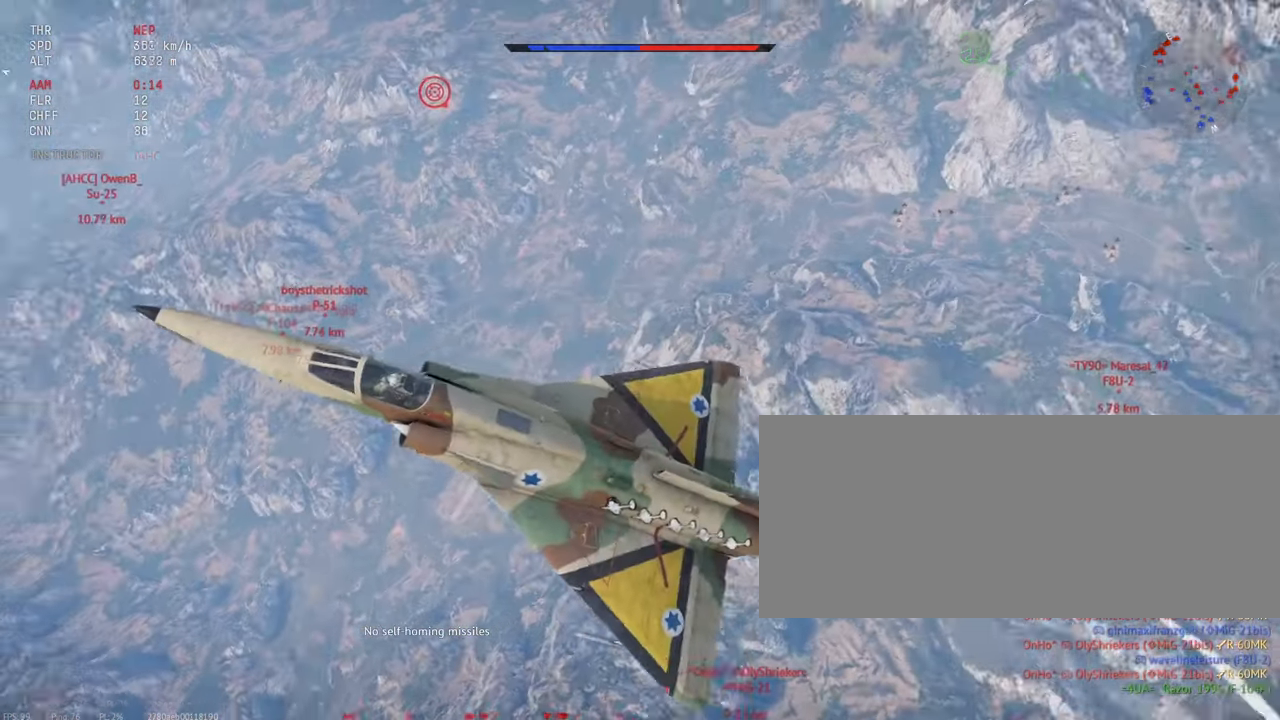
{"keys": ["c", "shift_l", "w"], "mouse": [], "events": []}
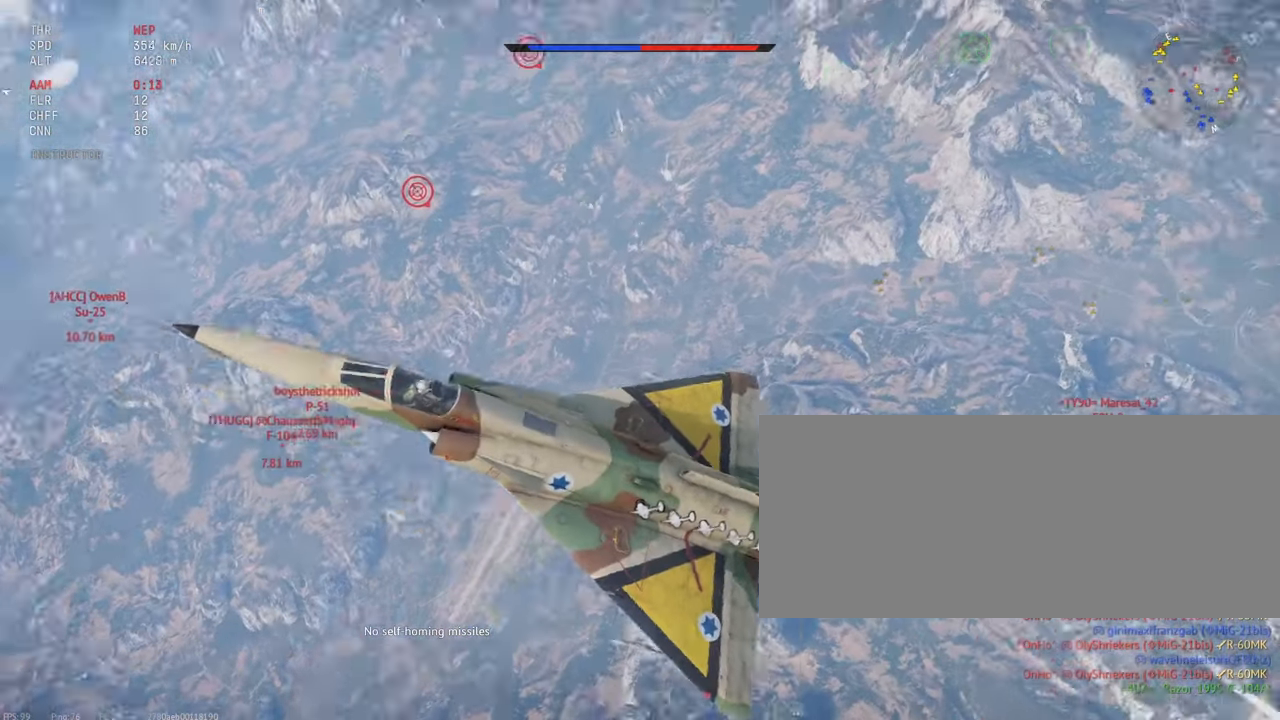
{"keys": ["c", "shift_l", "w"], "mouse": [], "events": []}
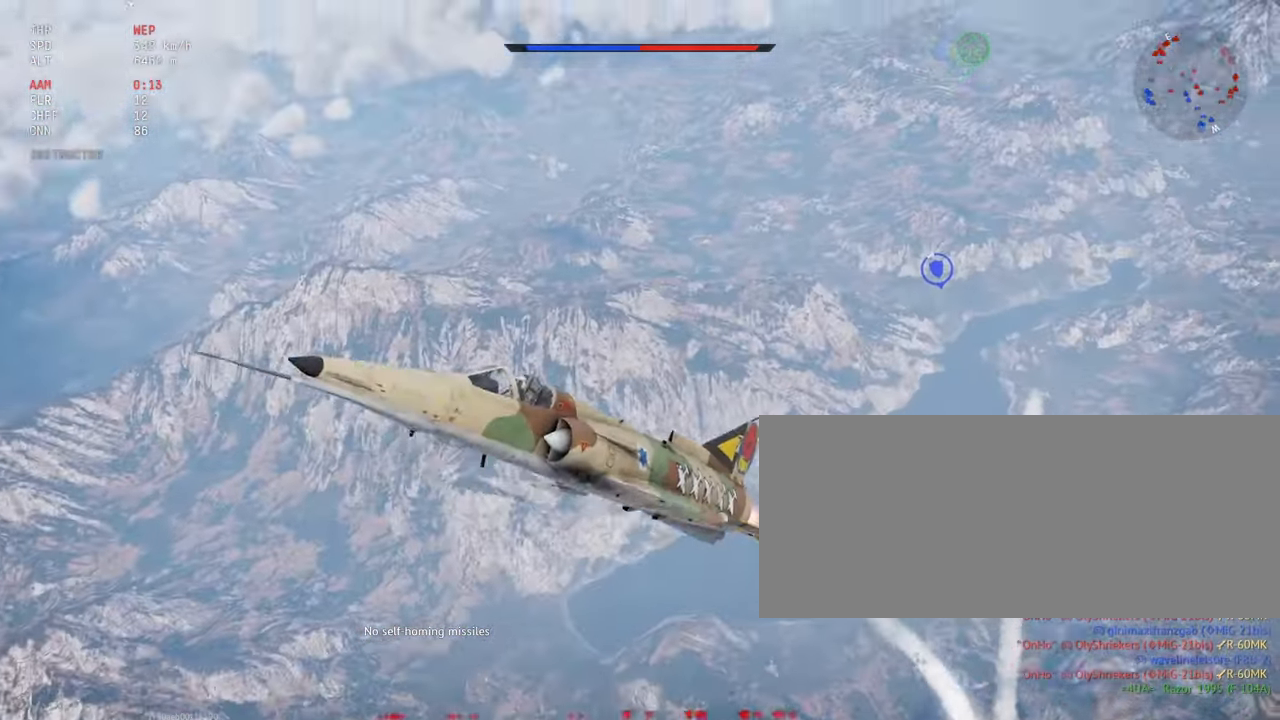
{"keys": ["c", "shift_l", "w"], "mouse": [], "events": []}
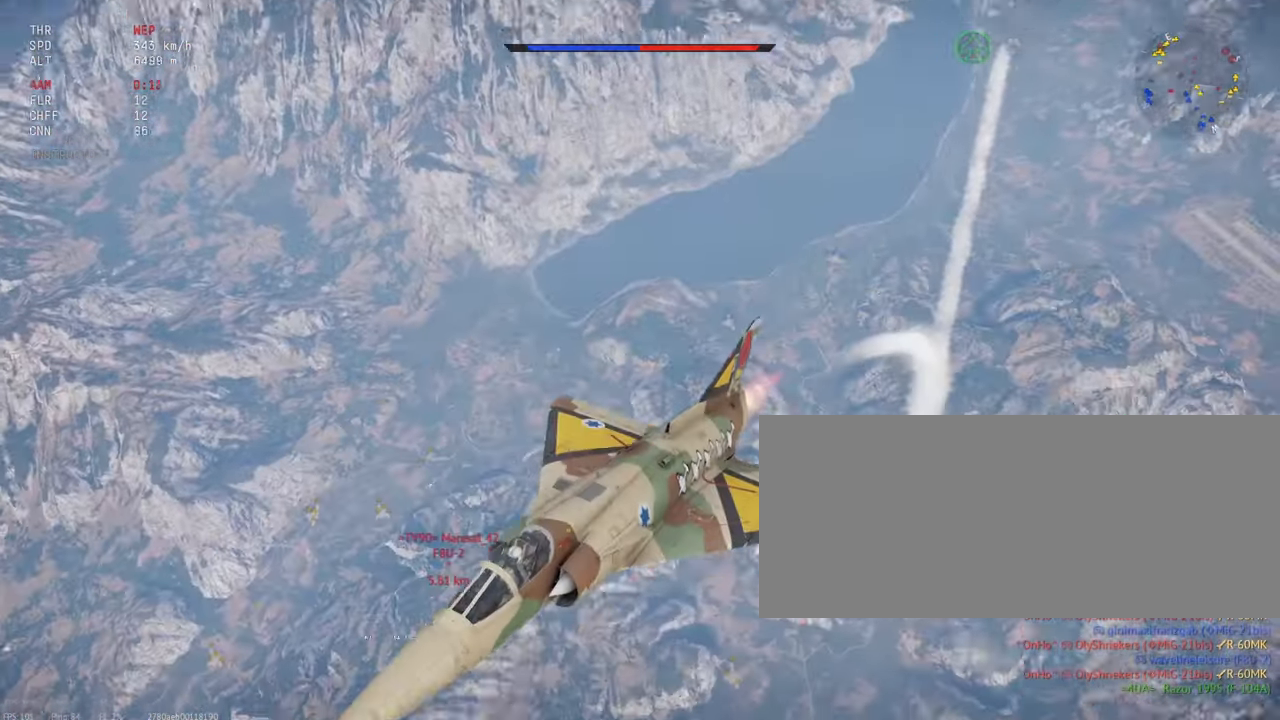
{"keys": ["c", "shift_l", "w"], "mouse": [], "events": []}
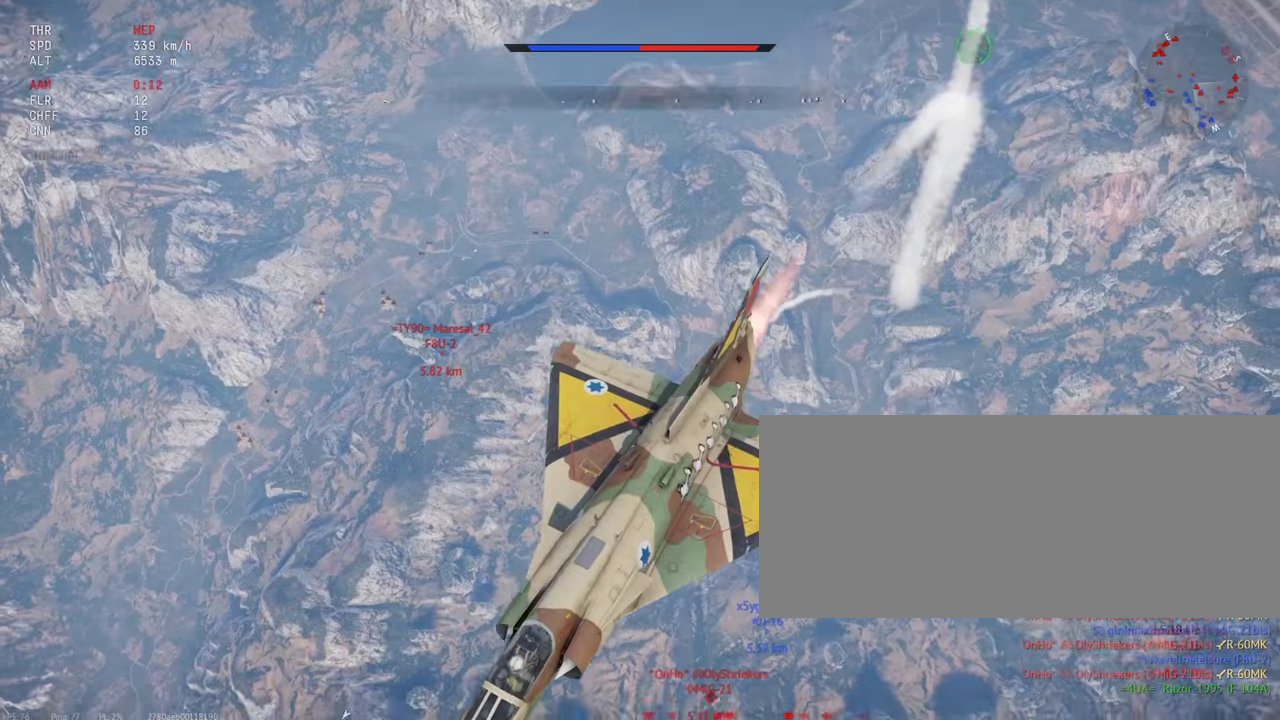
{"keys": ["c", "shift_l", "w"], "mouse": [], "events": [[67, "shift_l", "up"], [417, "shift_l", "down"]]}
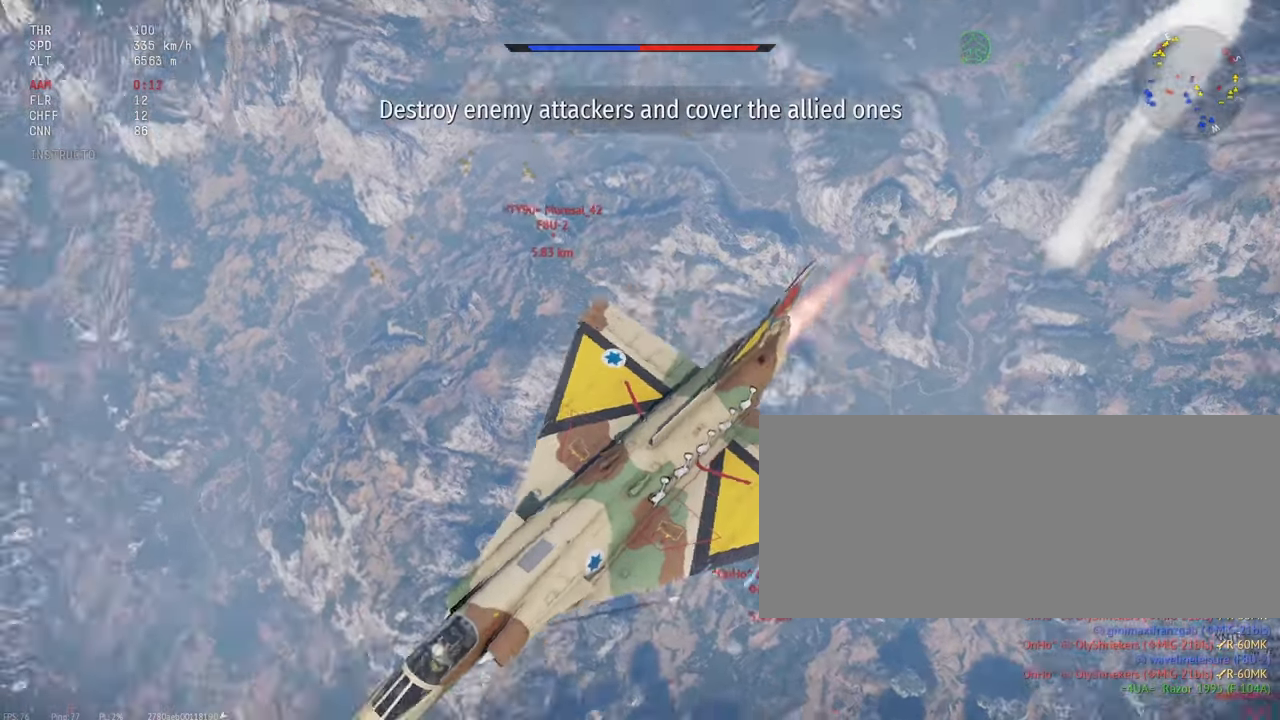
{"keys": ["c"], "mouse": [], "events": [[167, "shift_l", "up"], [200, "w", "up"], [334, "e", "down"], [367, "alt_l", "down"], [434, "alt_l", "up"], [500, "e", "up"]]}
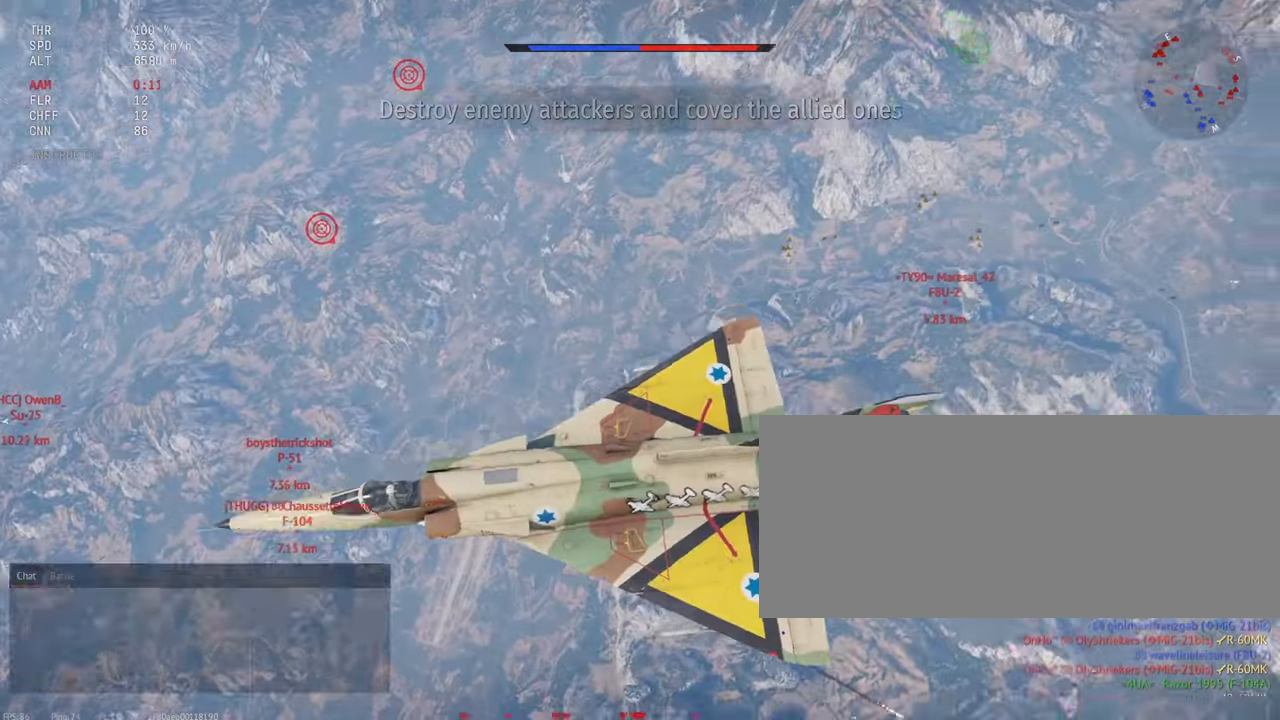
{"keys": ["c", "s"], "mouse": [], "events": [[317, "s", "down"]]}
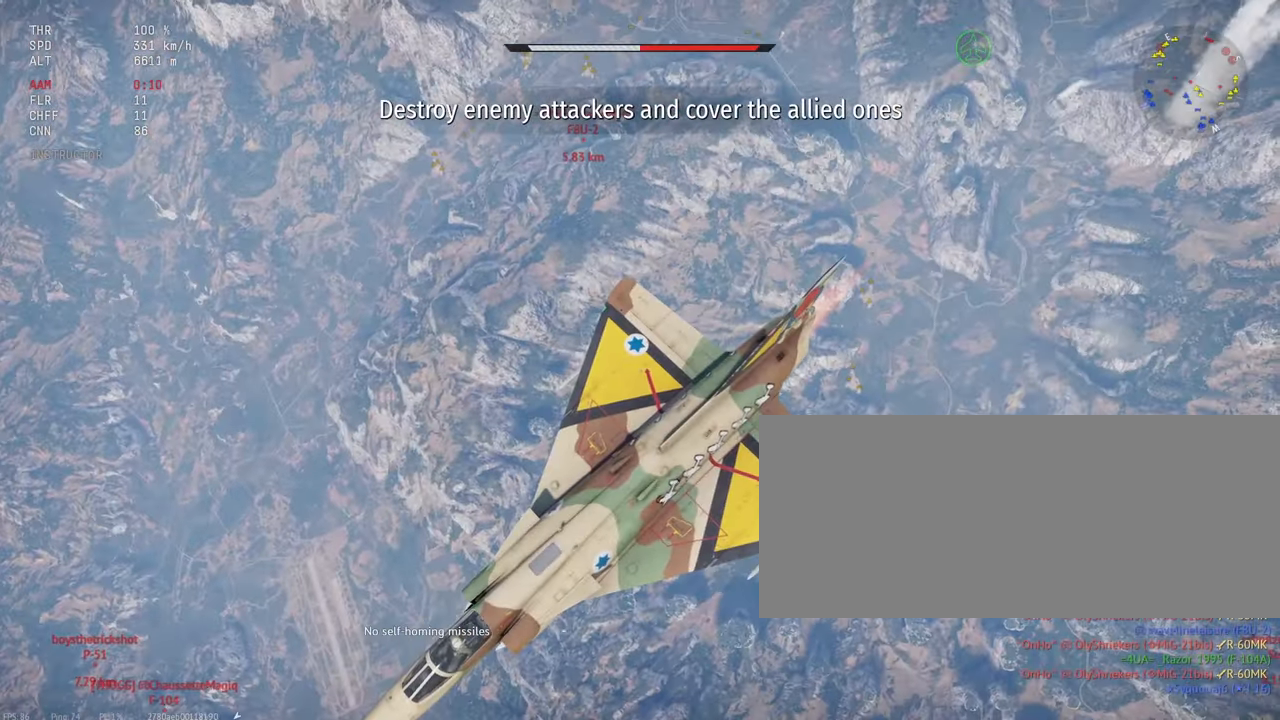
{"keys": ["c", "s"], "mouse": [], "events": []}
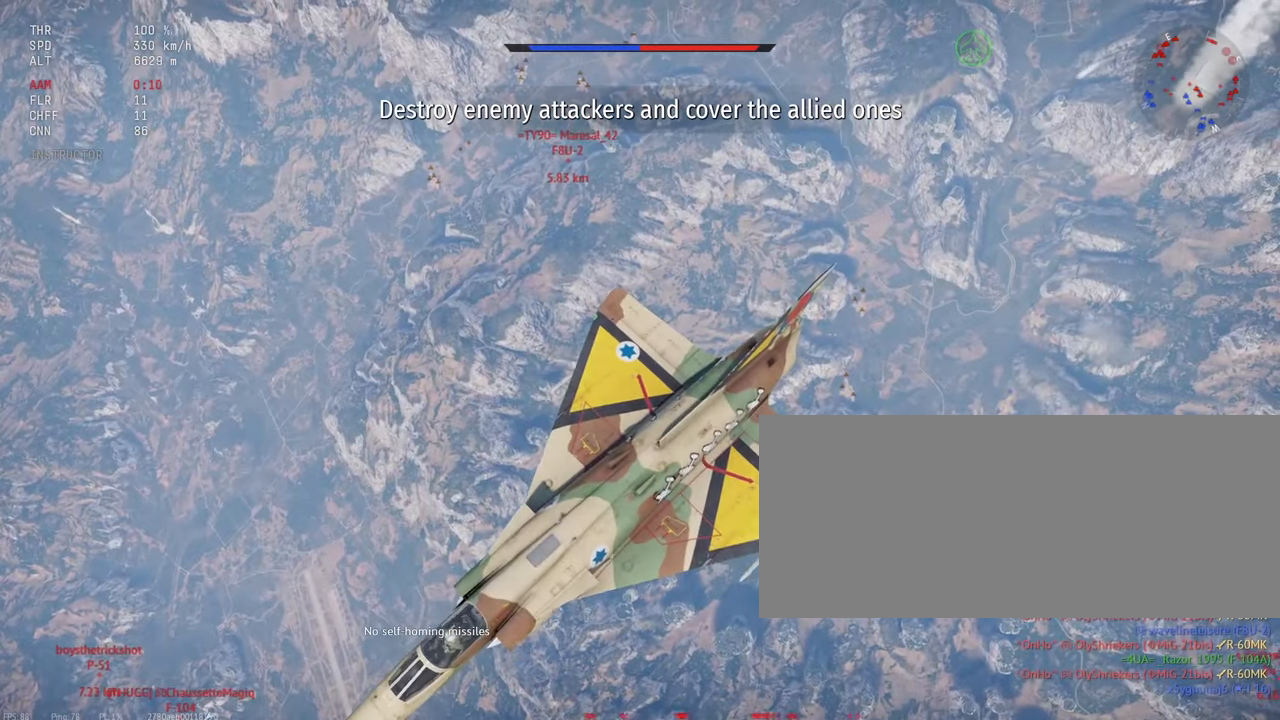
{"keys": ["c", "s"], "mouse": [], "events": []}
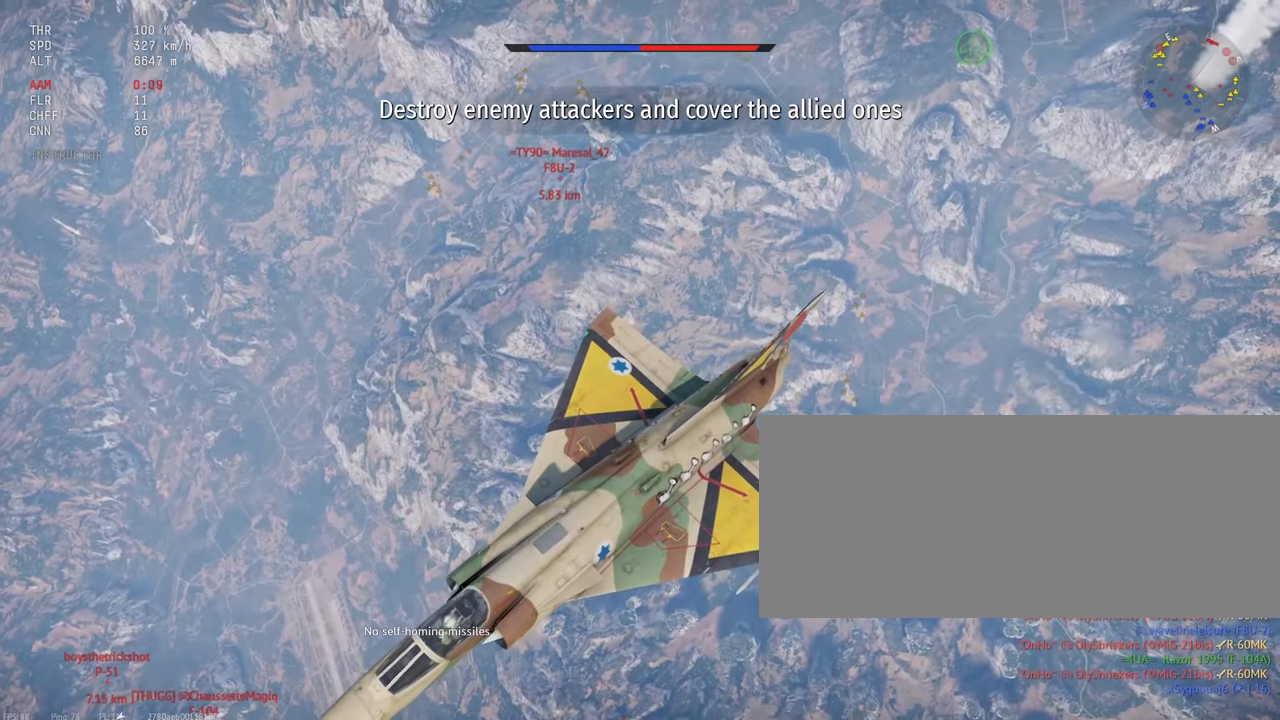
{"keys": ["c", "shift_l"], "mouse": [], "events": [[150, "shift_l", "down"], [167, "s", "up"], [350, "shift_l", "up"], [384, "shift_l", "down"]]}
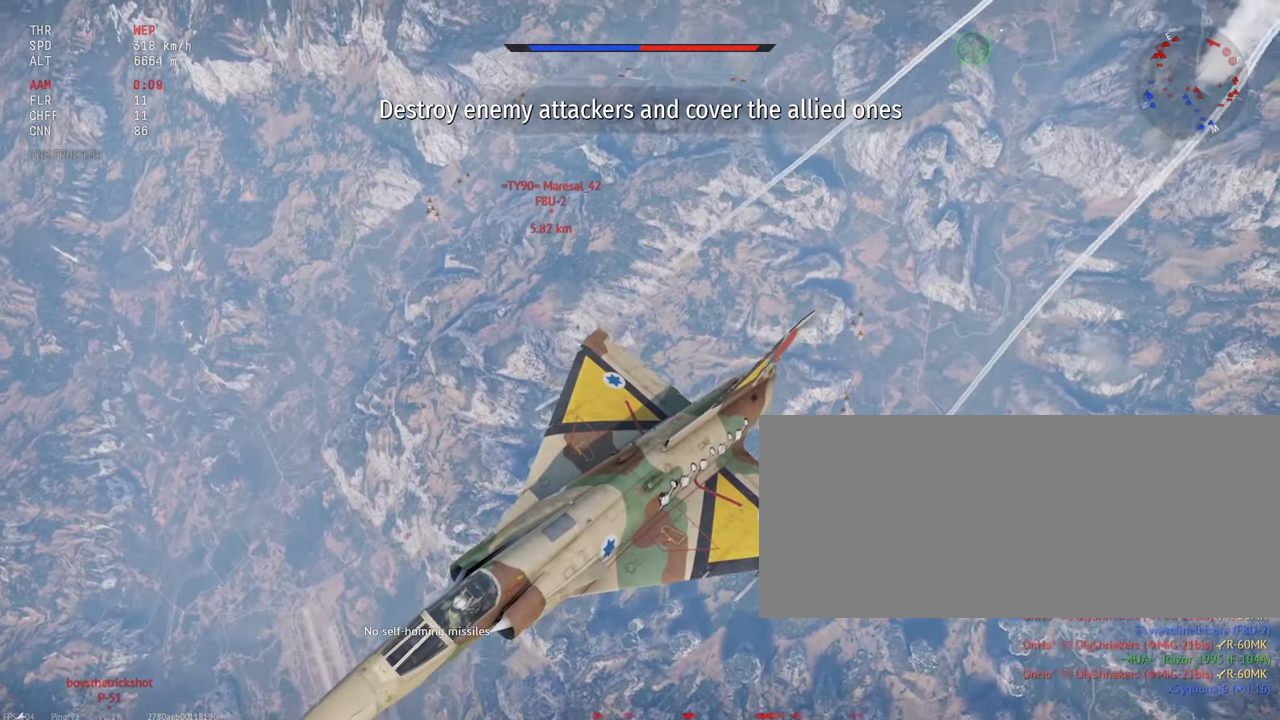
{"keys": ["c", "shift_l", "w"], "mouse": [], "events": [[84, "w", "down"]]}
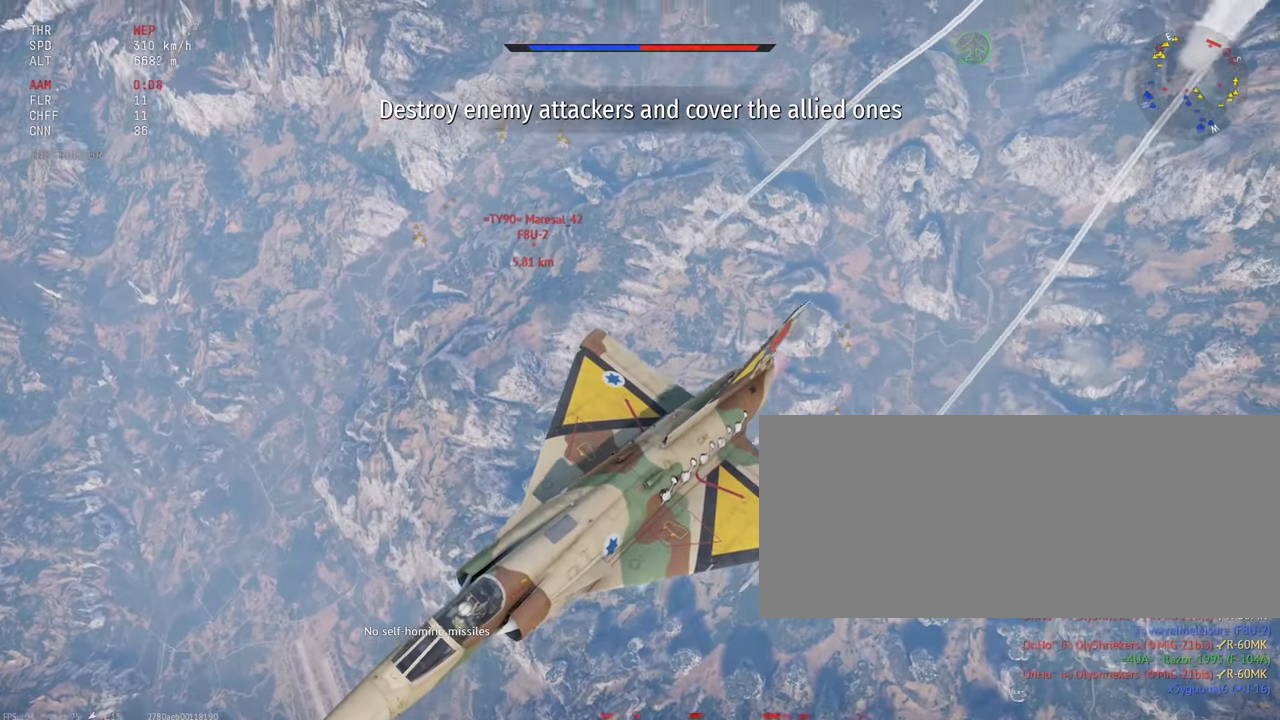
{"keys": ["c", "shift_l", "w"], "mouse": [], "events": []}
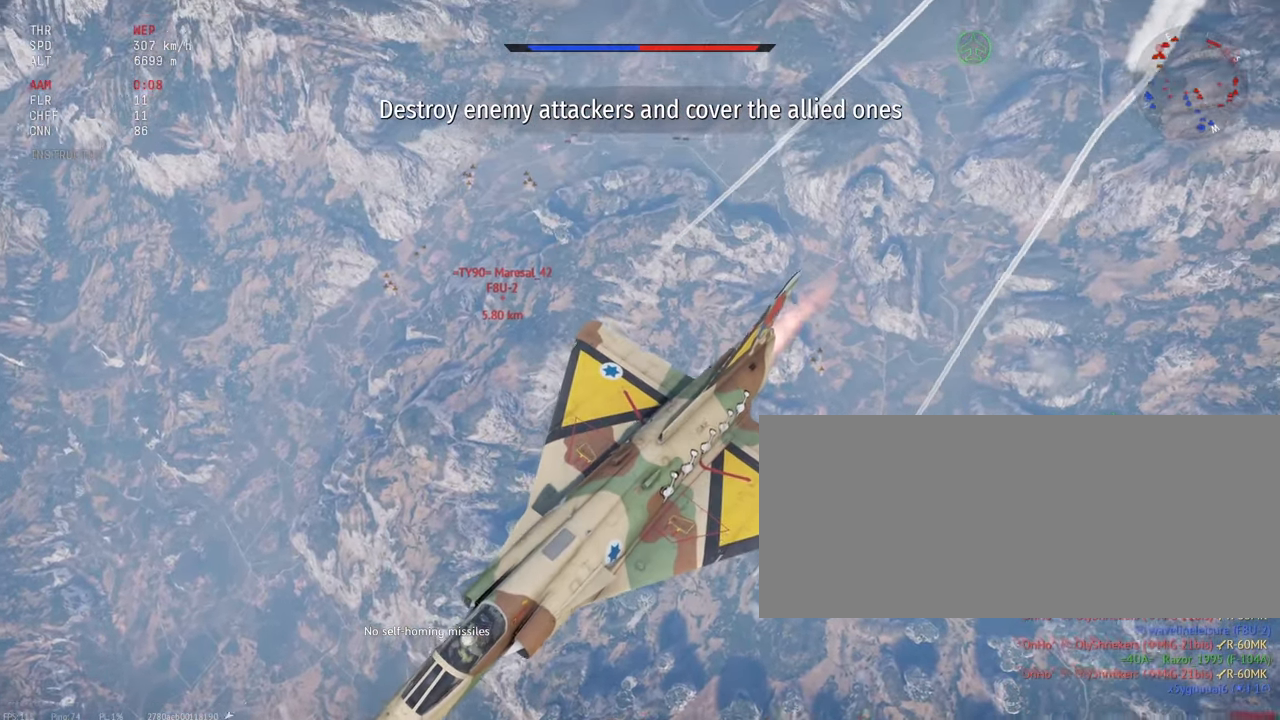
{"keys": ["c", "shift_l"], "mouse": [], "events": [[167, "shift_l", "up"], [284, "shift_l", "down"], [384, "w", "up"]]}
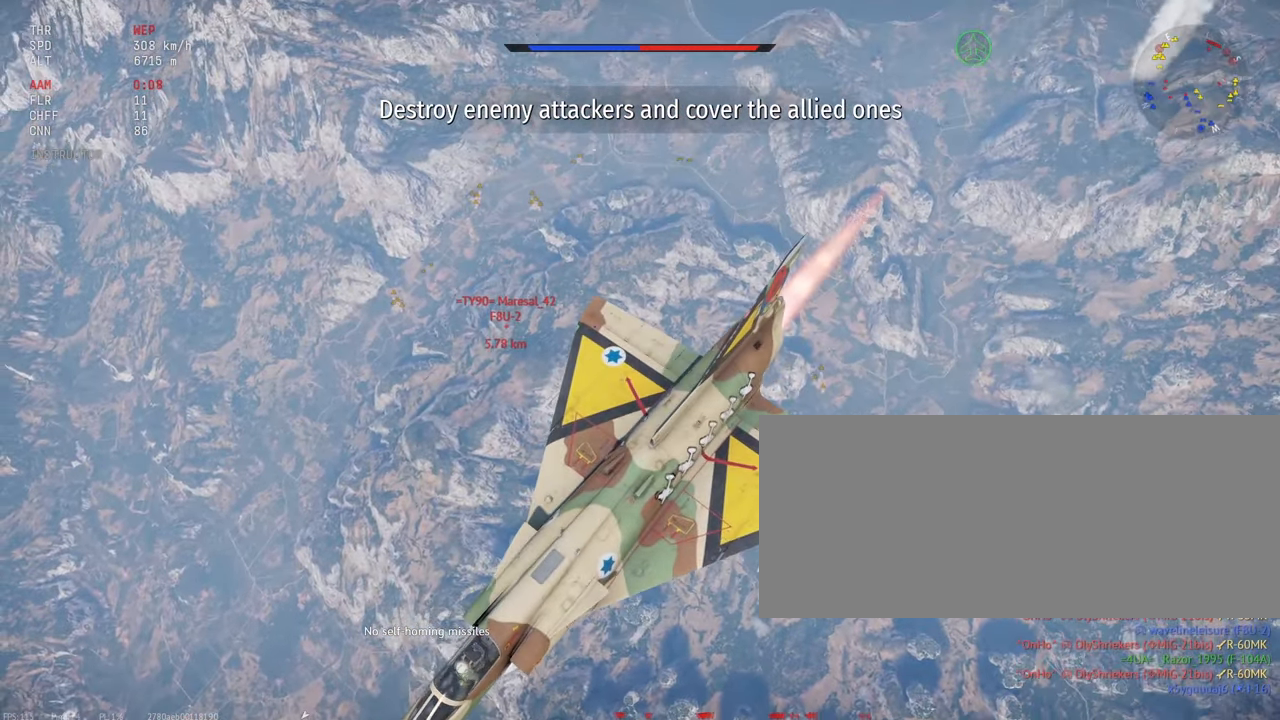
{"keys": ["c"], "mouse": [], "events": [[317, "shift_l", "up"]]}
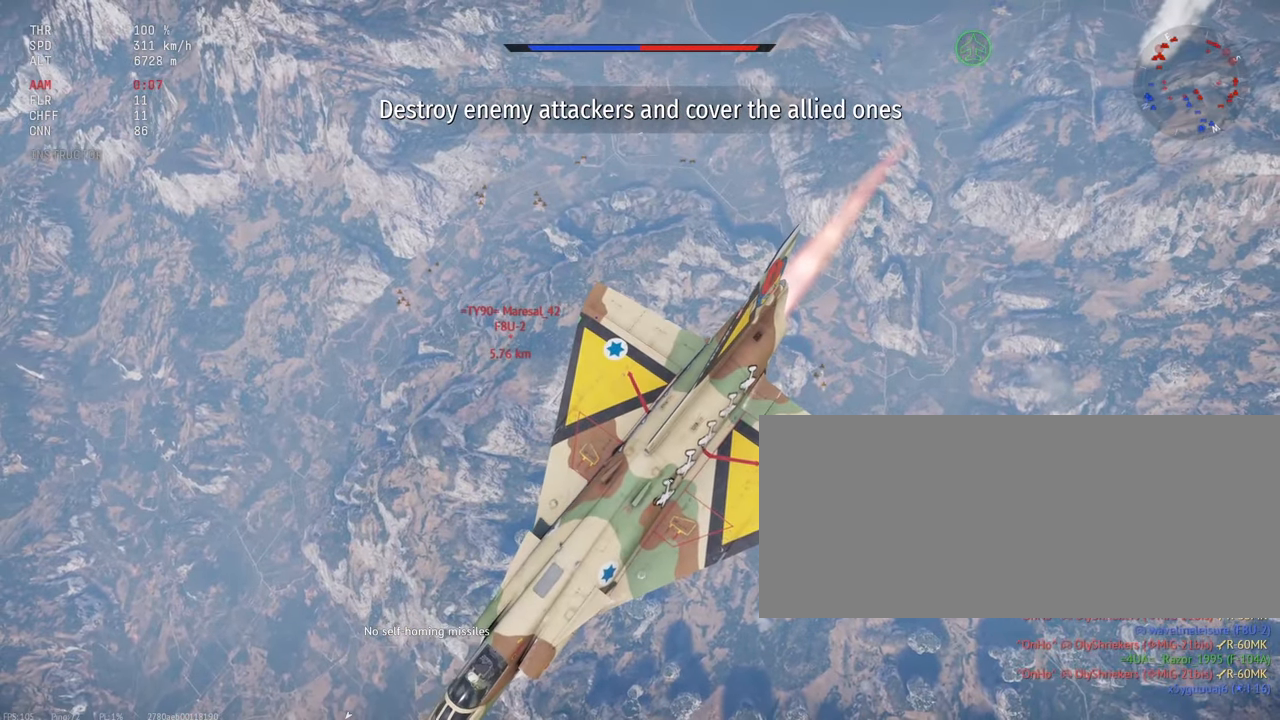
{"keys": ["c"], "mouse": [], "events": [[34, "s", "down"], [150, "s", "up"]]}
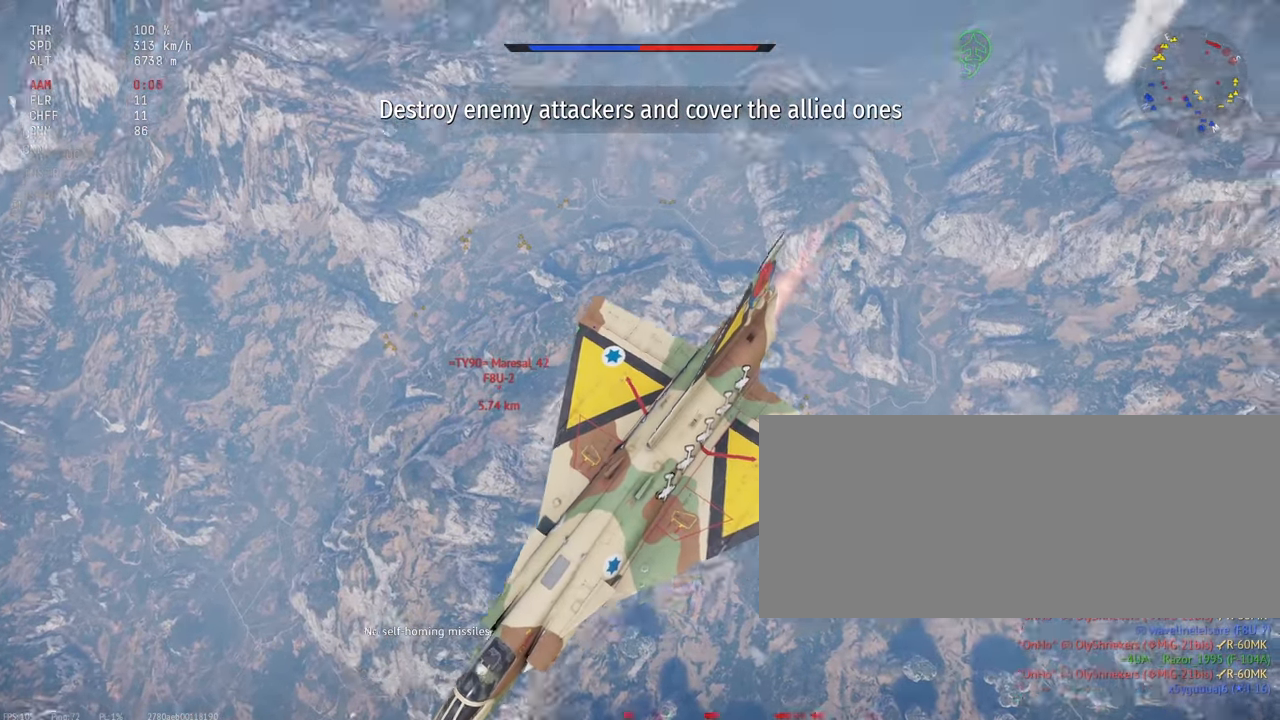
{"keys": ["c"], "mouse": [], "events": []}
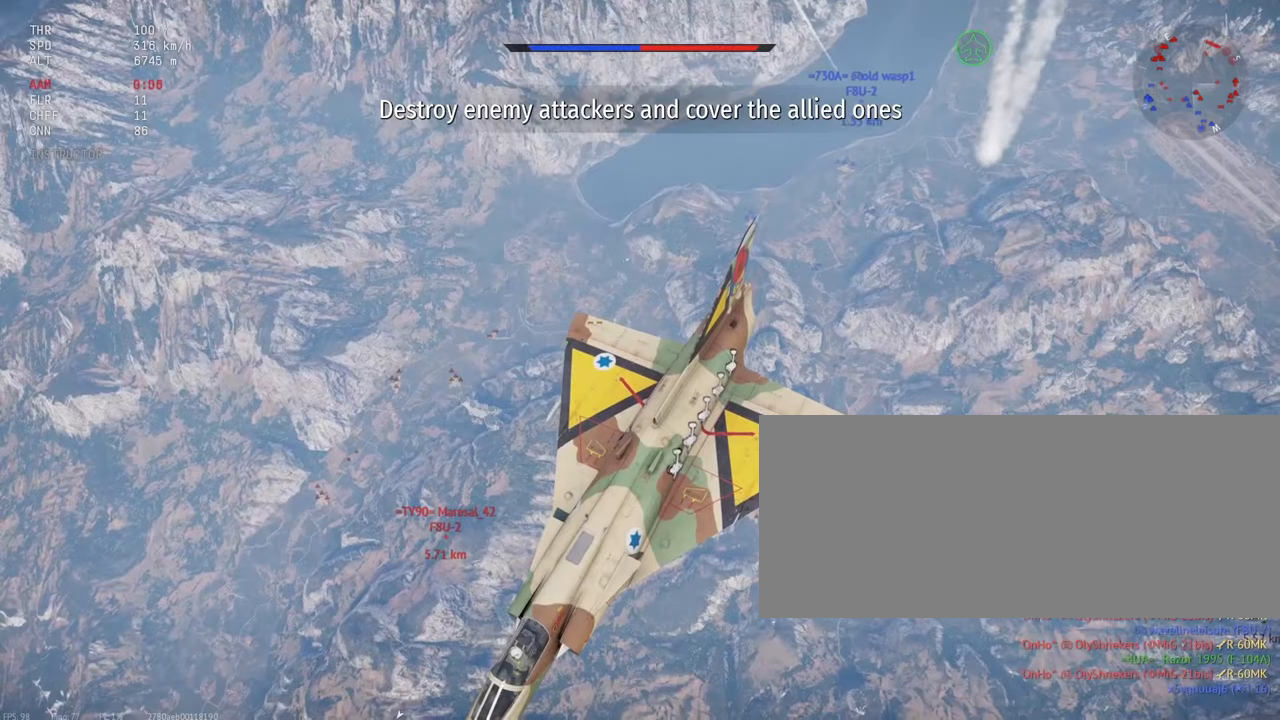
{"keys": ["c", "w"], "mouse": [], "events": [[100, "w", "down"]]}
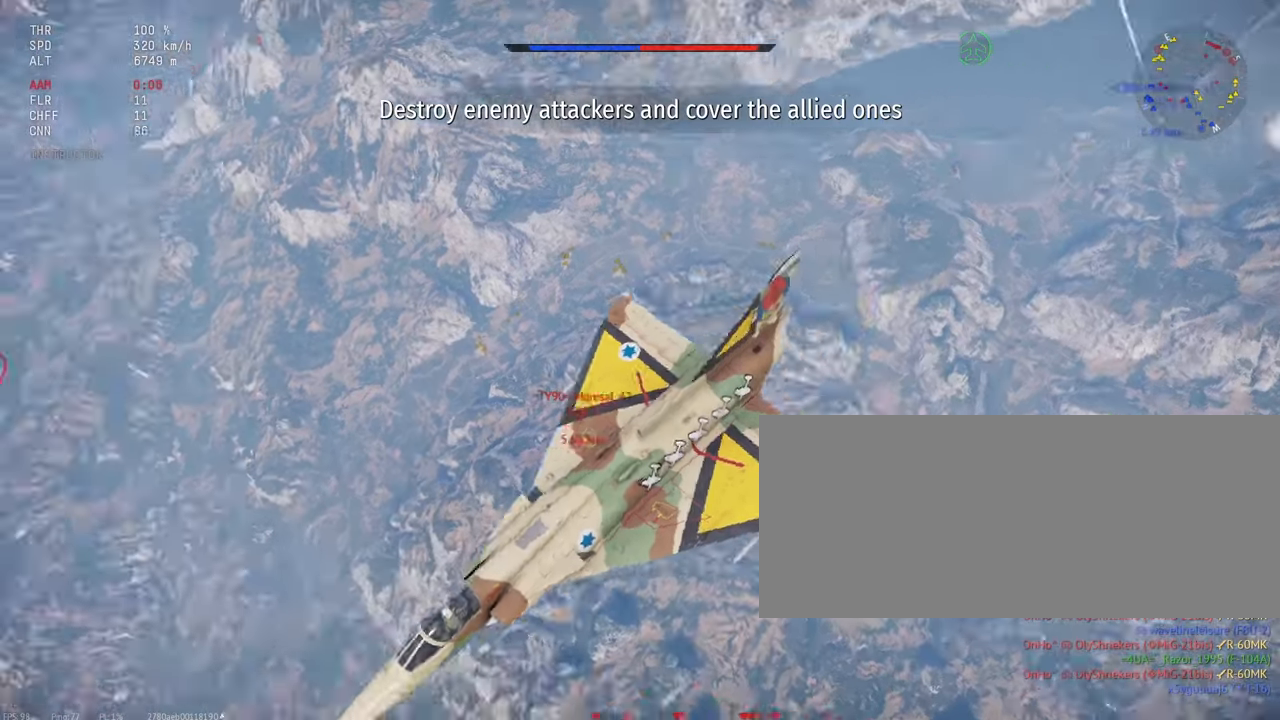
{"keys": ["c", "w"], "mouse": []}
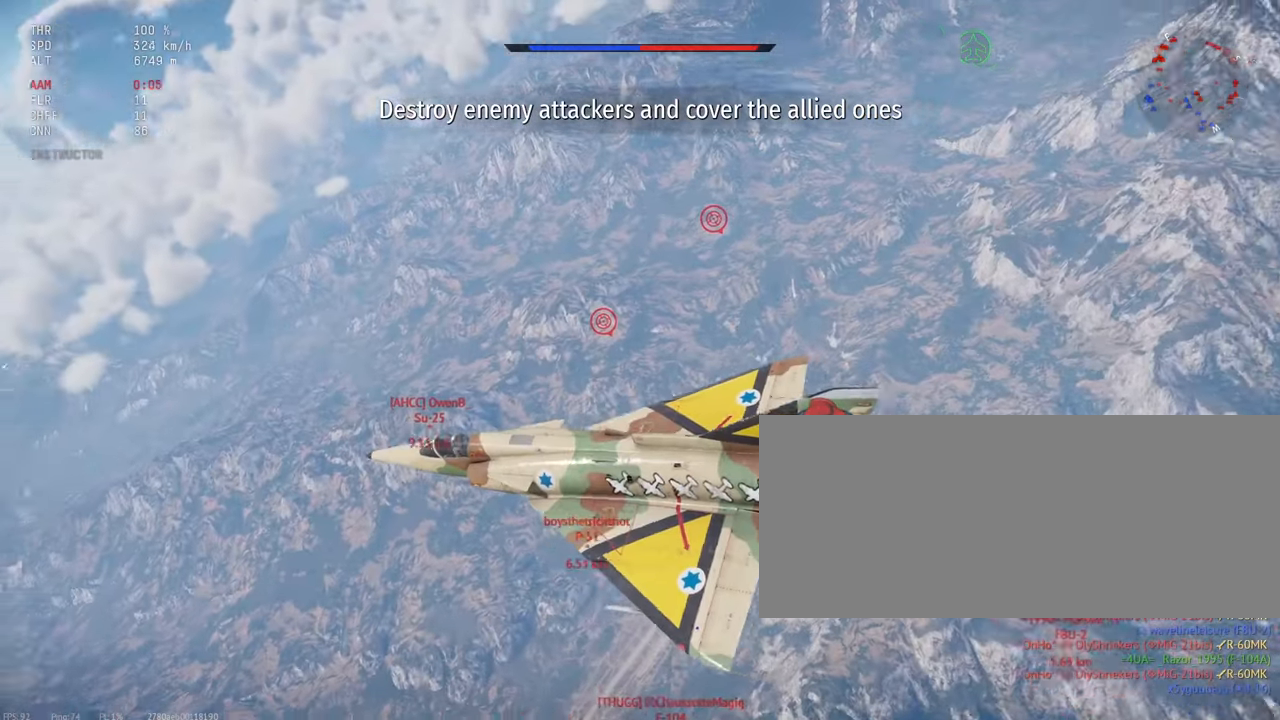
{"keys": ["c", "shift_l"], "mouse": [], "events": [[117, "shift_l", "down"], [350, "w", "up"]]}
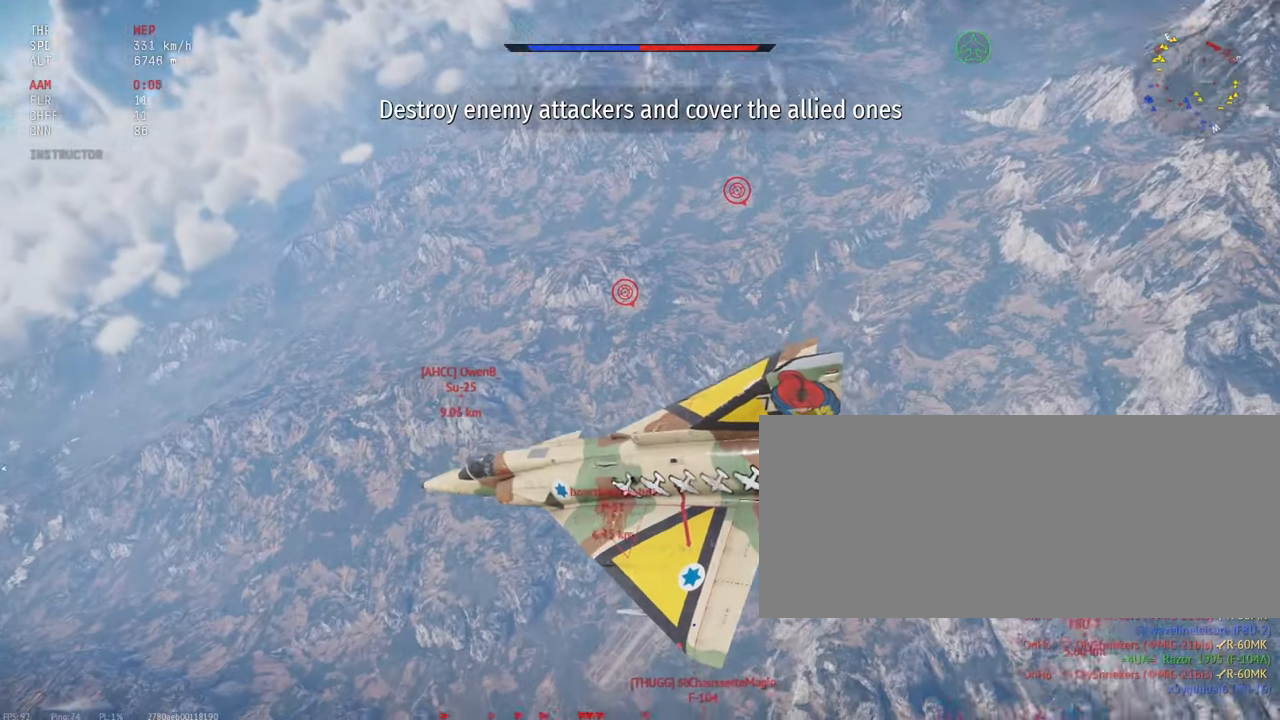
{"keys": ["c", "s", "shift_l"], "mouse": [], "events": [[334, "s", "down"]]}
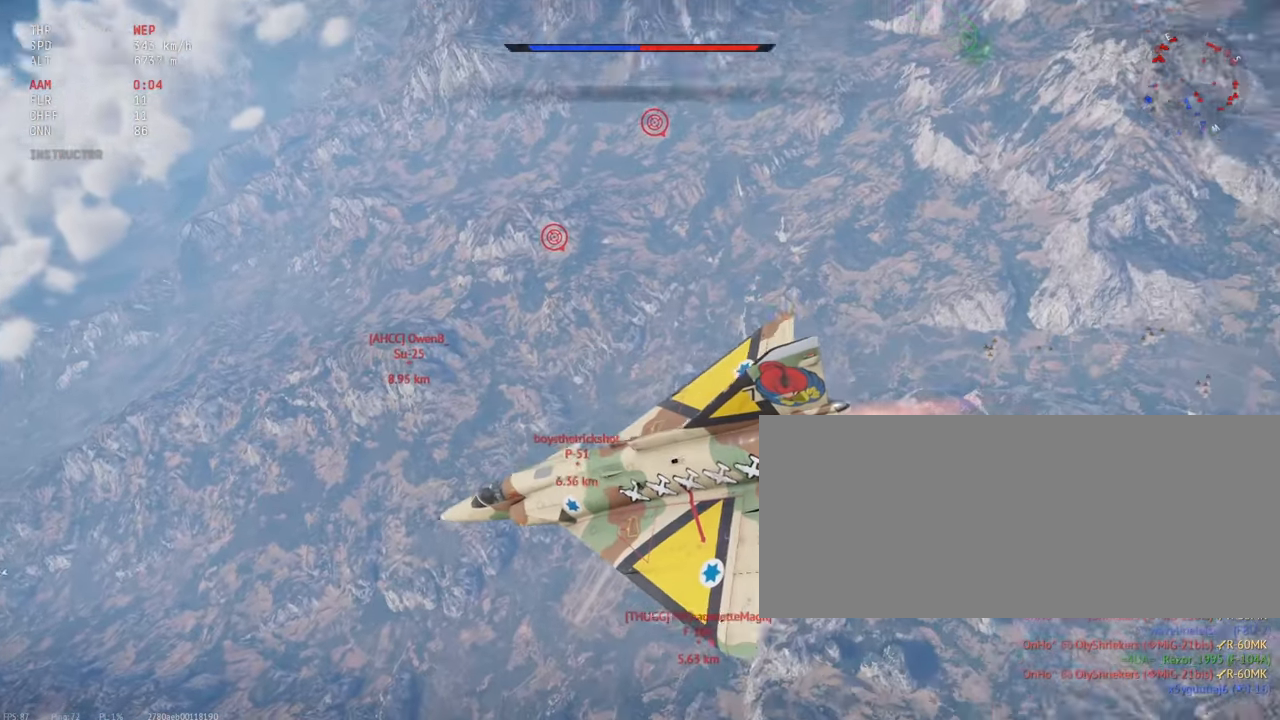
{"keys": ["c", "shift_l"], "mouse": [], "events": [[250, "s", "up"]]}
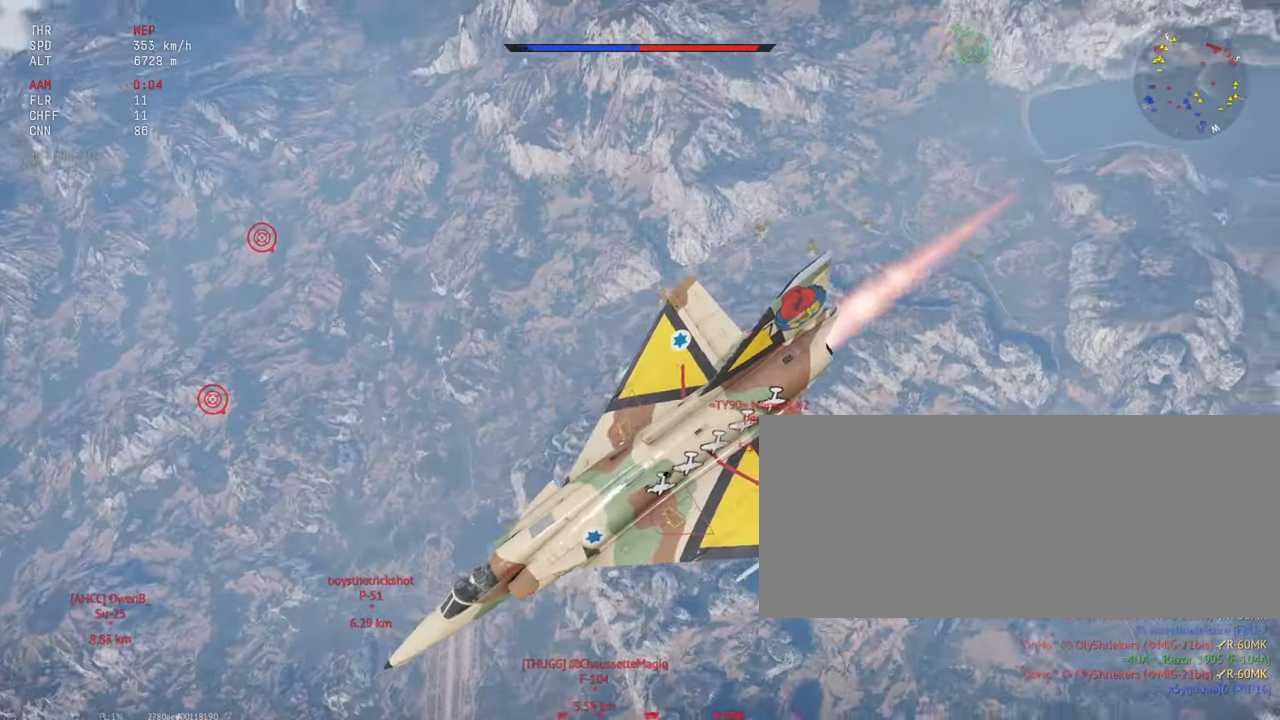
{"keys": ["c", "shift_l", "w"], "mouse": [], "events": [[400, "w", "down"]]}
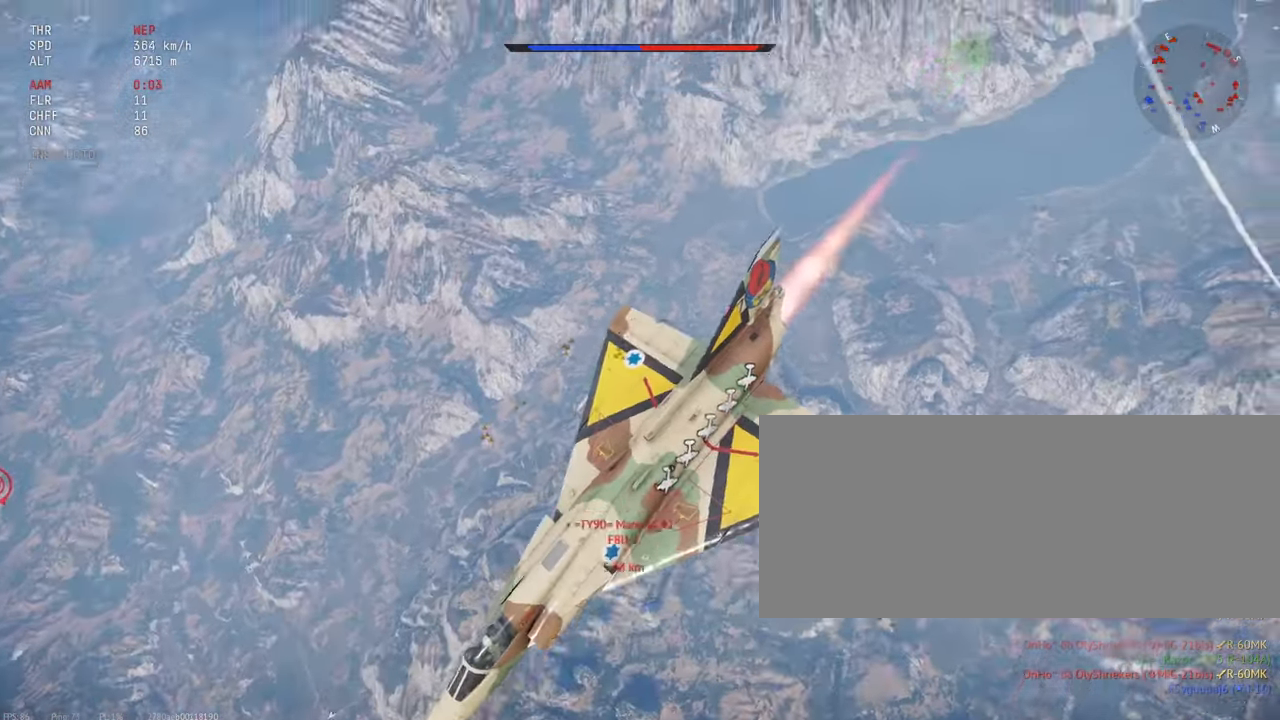
{"keys": ["c", "shift_l", "w"], "mouse": [], "events": []}
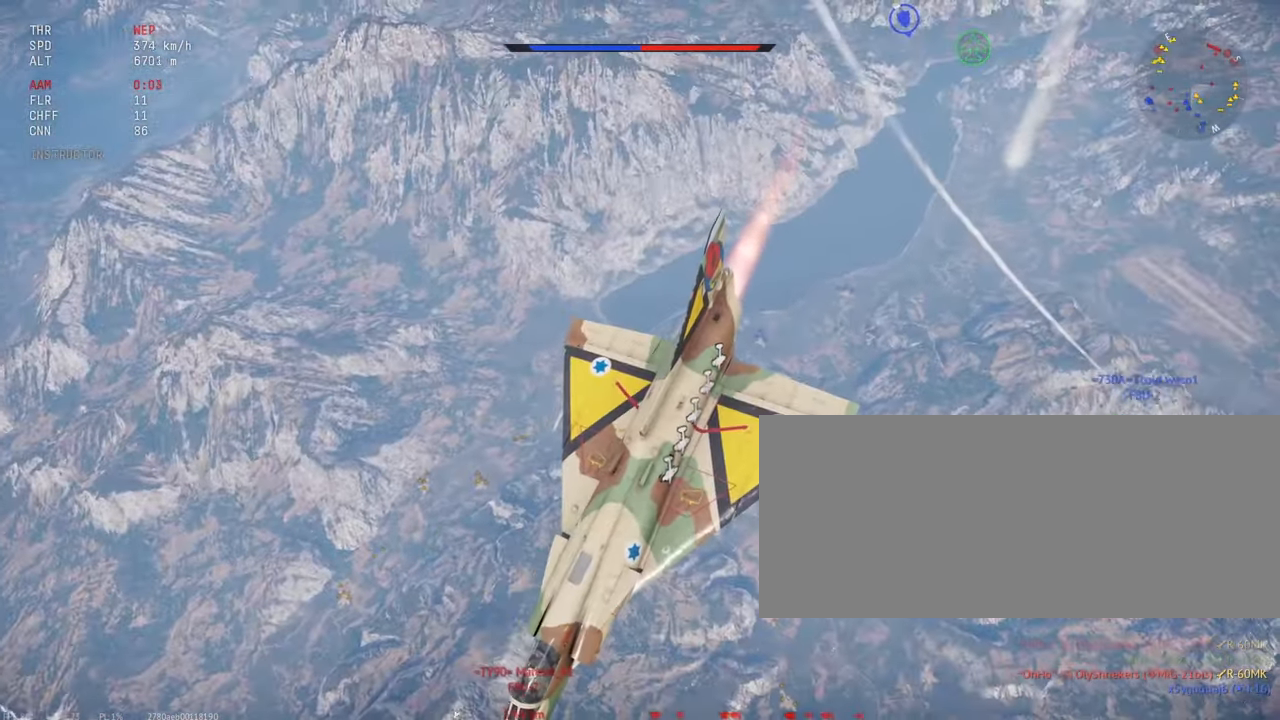
{"keys": ["c", "shift_l", "w"], "mouse": [], "events": [[450, "w", "up"], [467, "w", "down"]]}
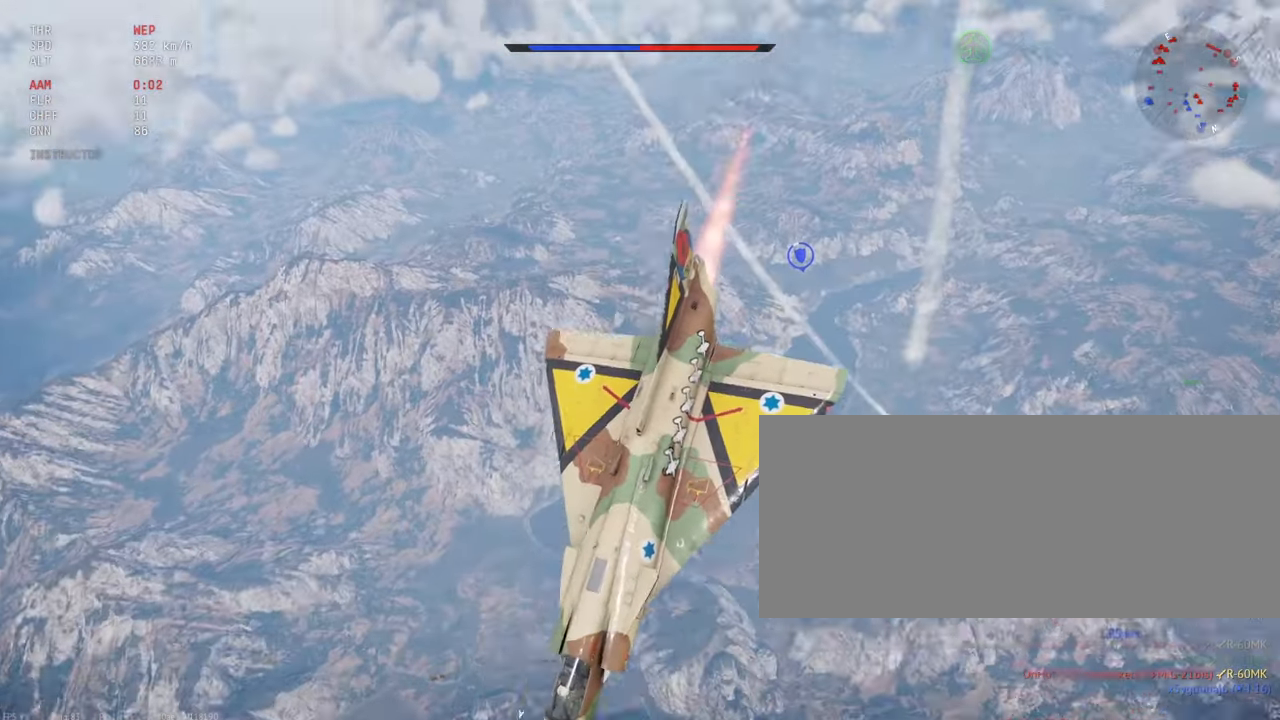
{"keys": ["c", "s", "shift_l"], "mouse": [], "events": [[84, "w", "up"], [234, "s", "down"]]}
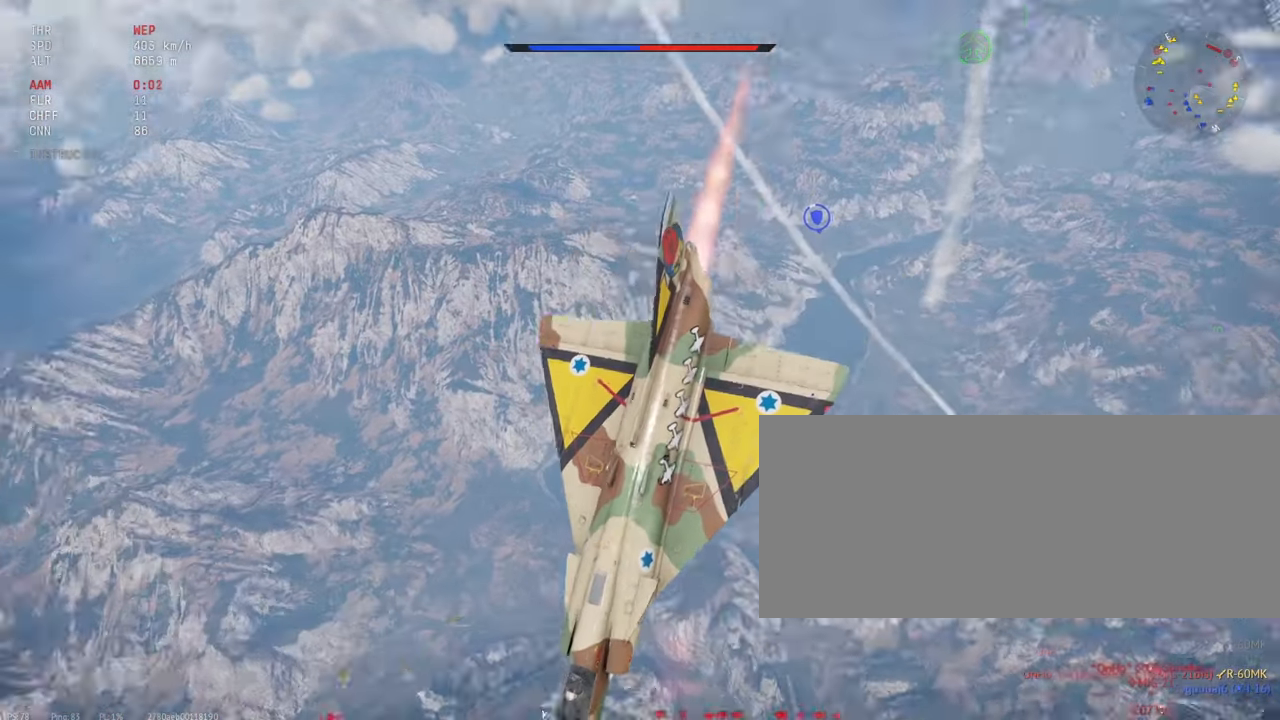
{"keys": ["c", "s", "shift_l"], "mouse": [], "events": []}
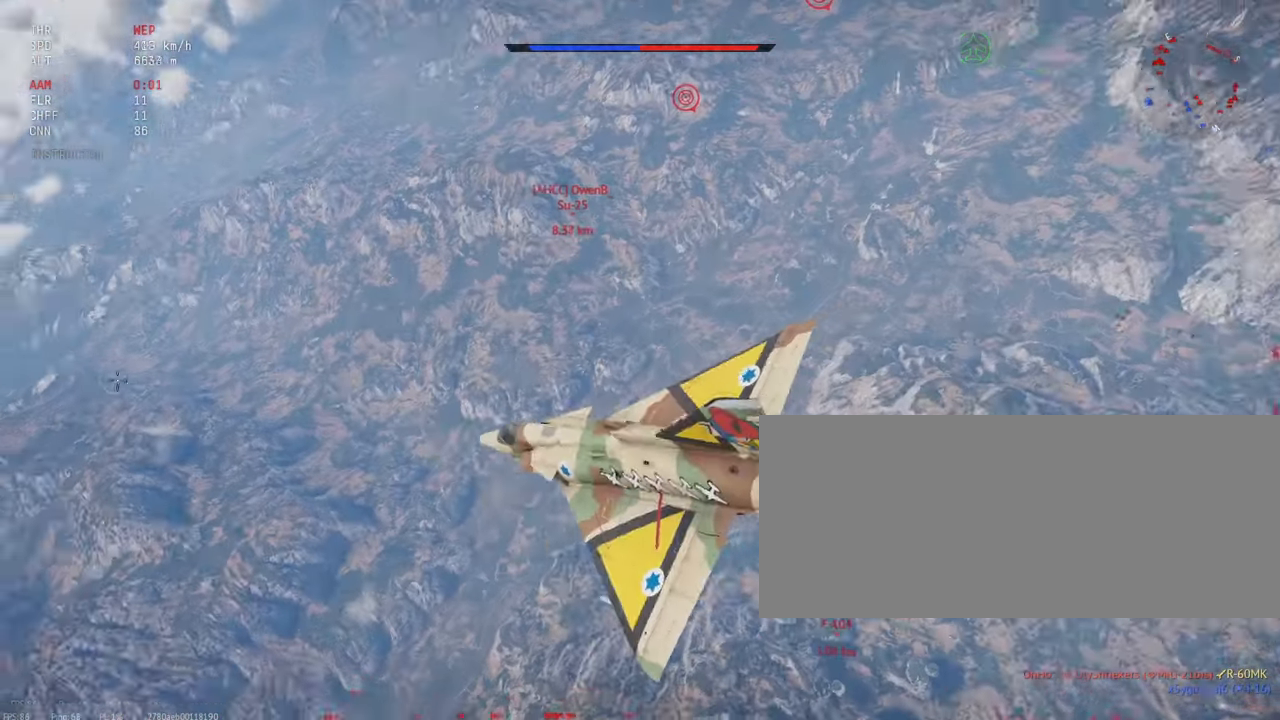
{"keys": ["c", "shift_l"], "mouse": [], "events": [[367, "s", "up"]]}
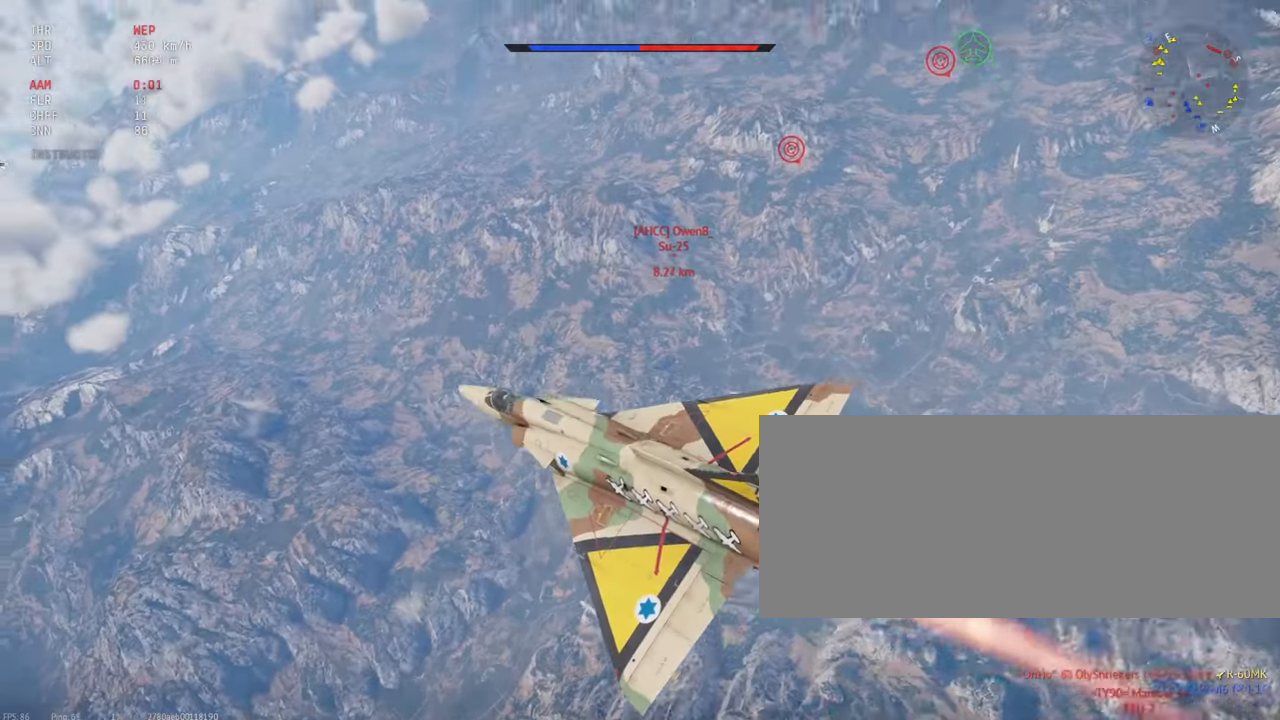
{"keys": ["c", "shift_l"], "mouse": [], "events": [[117, "d", "down"], [500, "d", "up"]]}
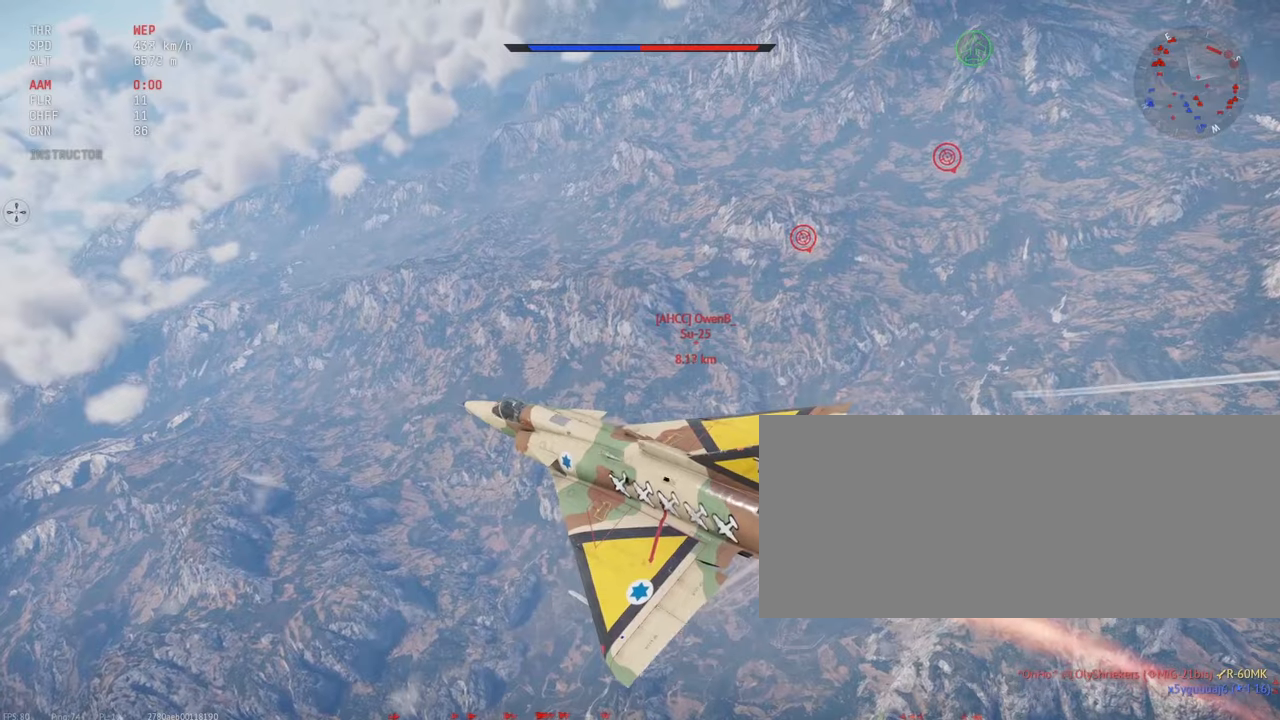
{"keys": ["c", "d", "shift_l"], "mouse": [], "events": [[150, "d", "down"]]}